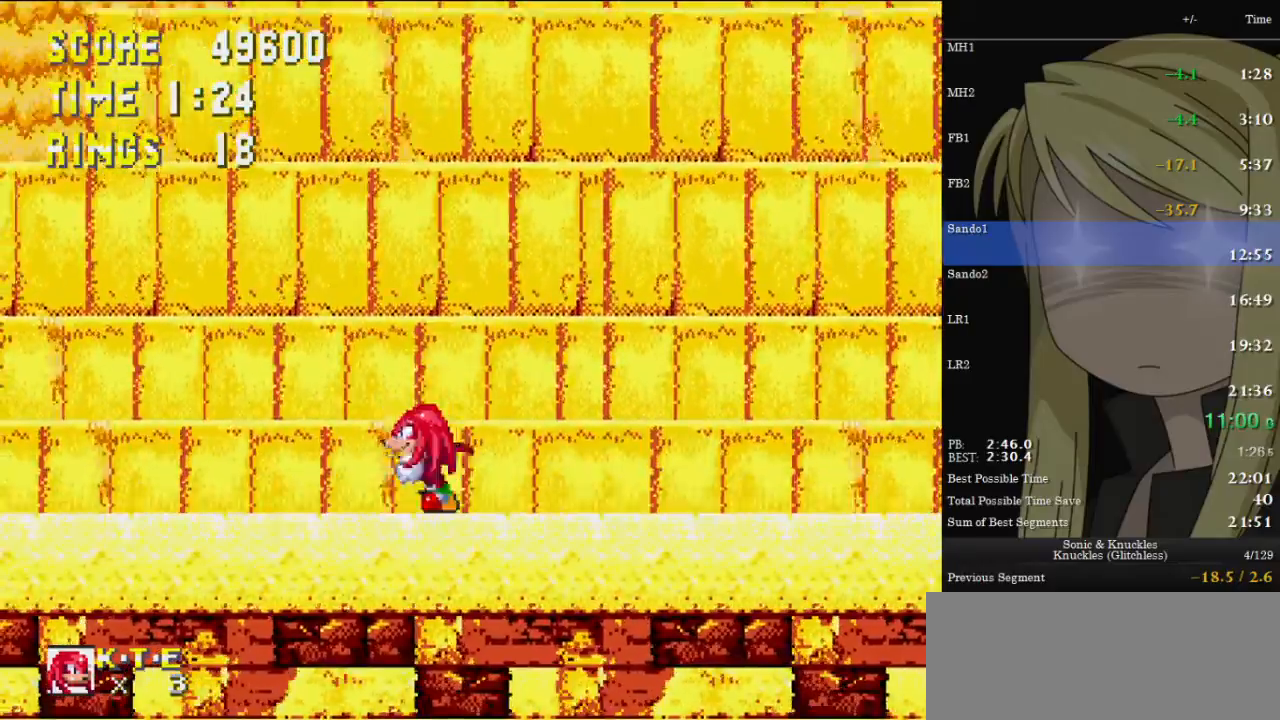
Gameplay with keyboard; each line is a JSON object with the keys held at the frame after it. "events" lists presses ("down") and releases ("up") of "c", "down", "left", "pause", "right", "up", "x" and "z" between this image and that frame as [ms after this image, input, new state], when the widget could be followed in between. No other keys are recorded. Mouse input is not recorded.
{"keys": [], "events": [[67, "left", "up"], [200, "left", "down"], [267, "left", "up"], [400, "left", "down"], [433, "left", "up"]]}
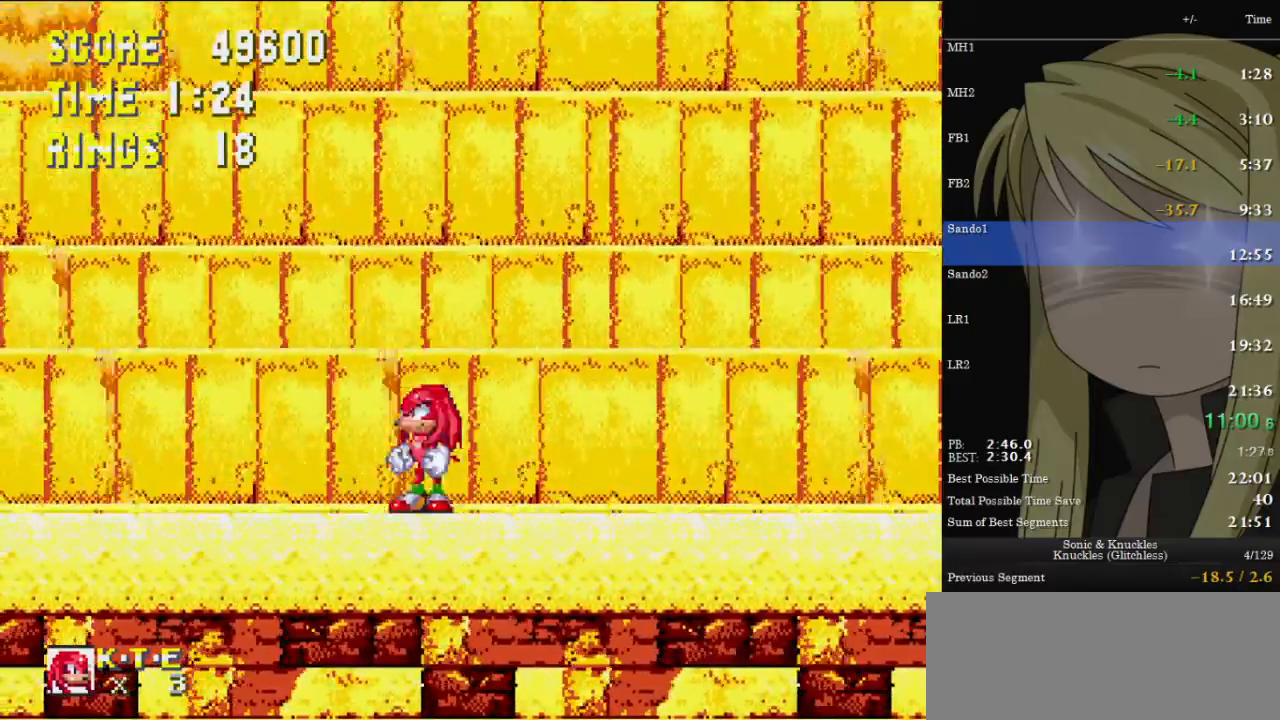
{"keys": [], "events": [[100, "left", "down"], [133, "left", "up"], [267, "left", "down"], [300, "left", "up"], [433, "left", "down"], [500, "left", "up"]]}
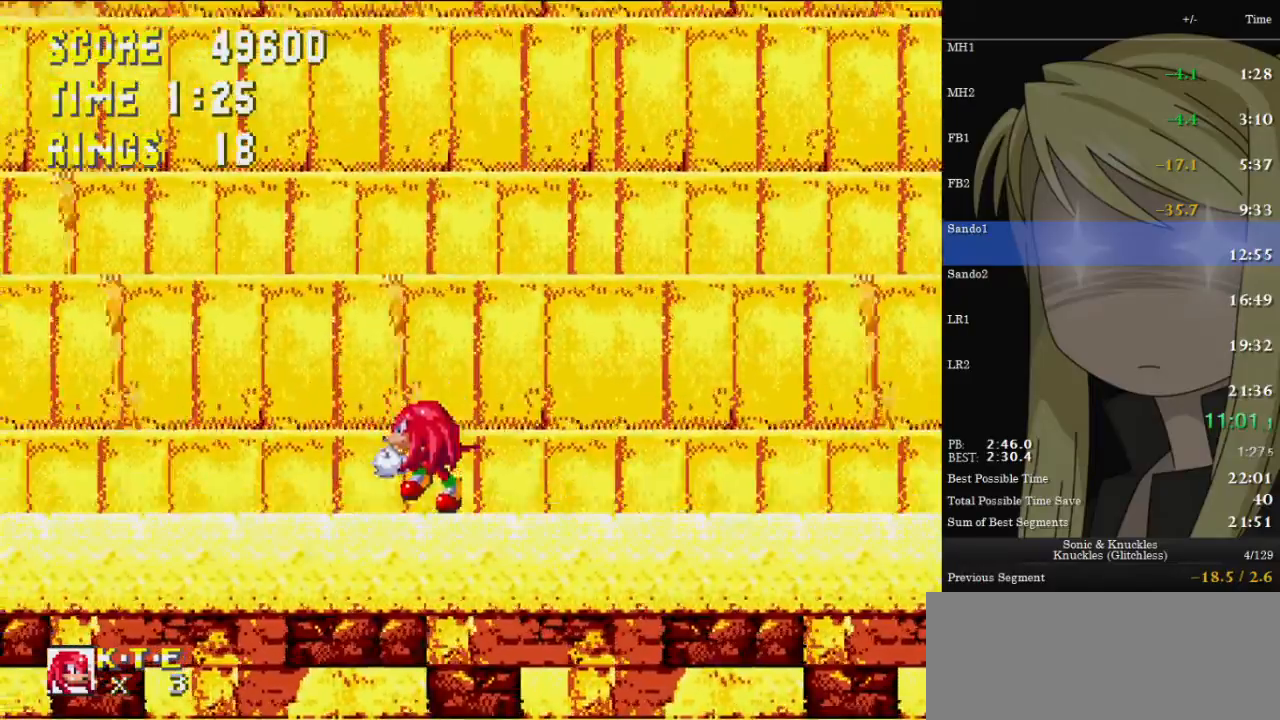
{"keys": ["left"], "events": [[133, "left", "down"], [200, "left", "up"], [333, "left", "down"], [367, "left", "up"], [500, "left", "down"]]}
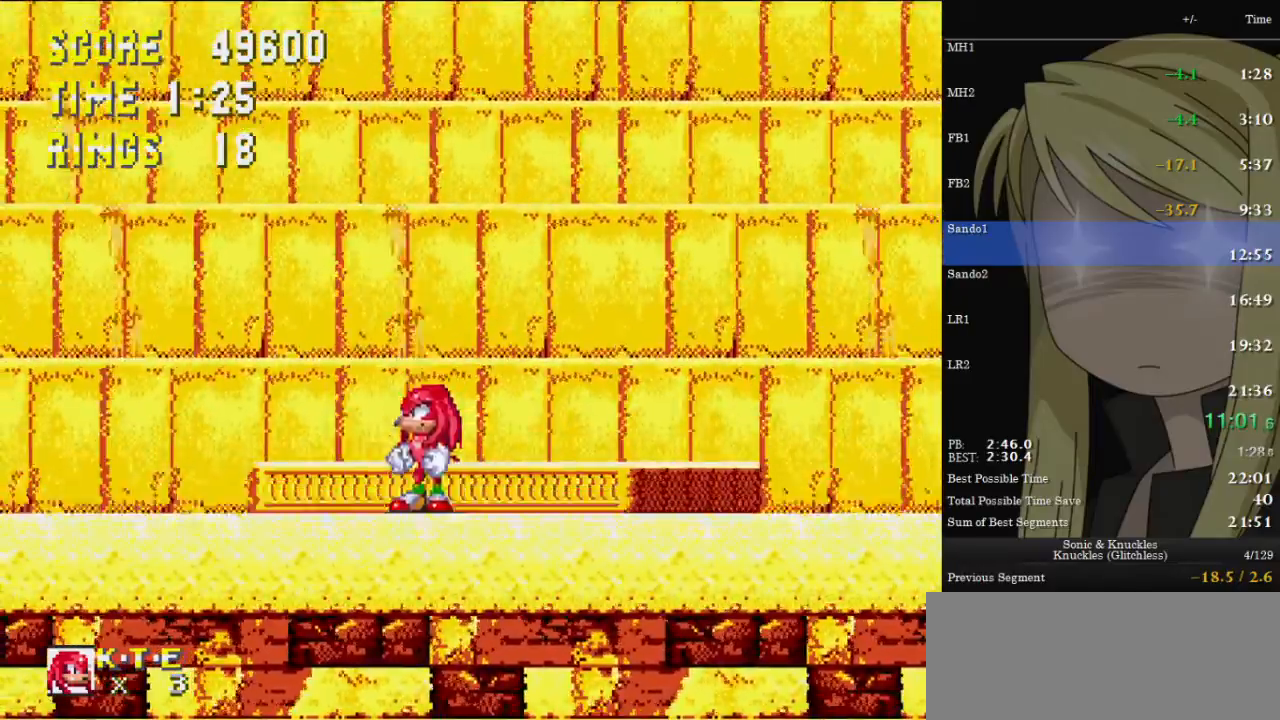
{"keys": ["left"], "events": [[100, "left", "up"], [200, "left", "down"], [300, "left", "up"], [367, "left", "down"]]}
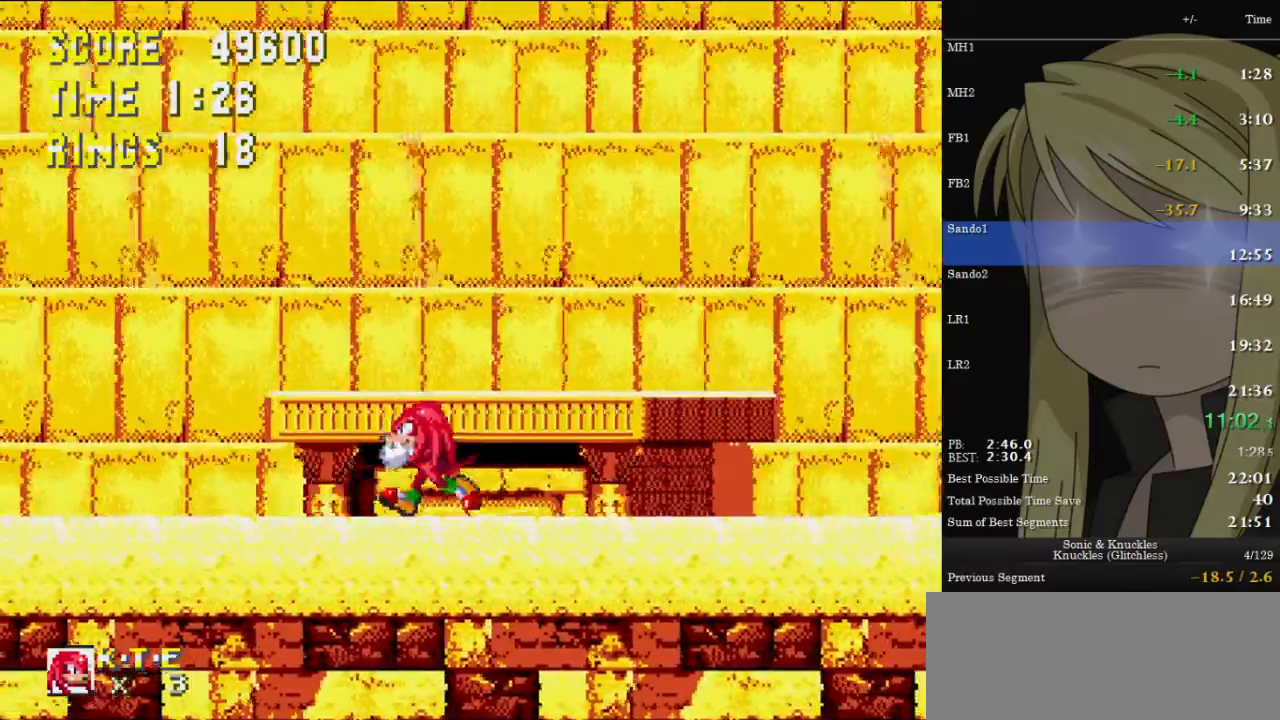
{"keys": [], "events": [[100, "left", "up"]]}
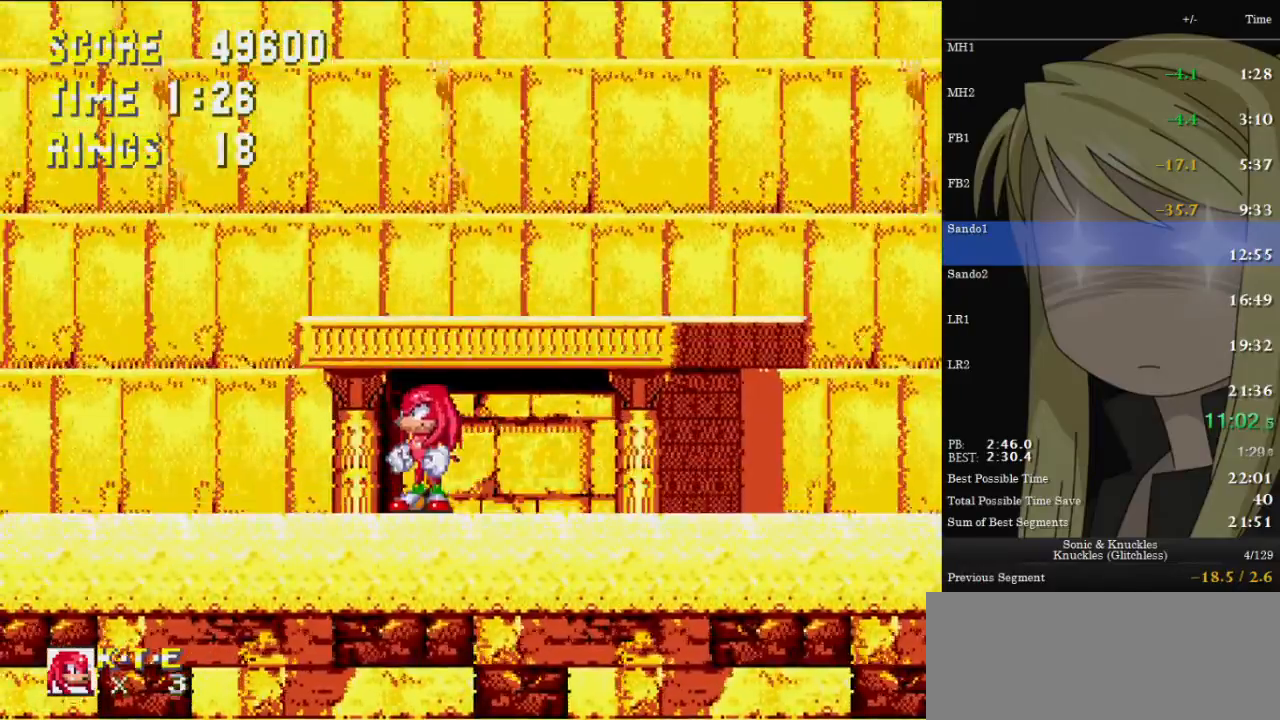
{"keys": ["left"], "events": [[33, "left", "down"], [100, "left", "up"], [200, "left", "down"], [233, "left", "up"], [333, "left", "down"], [433, "left", "up"], [467, "left", "down"]]}
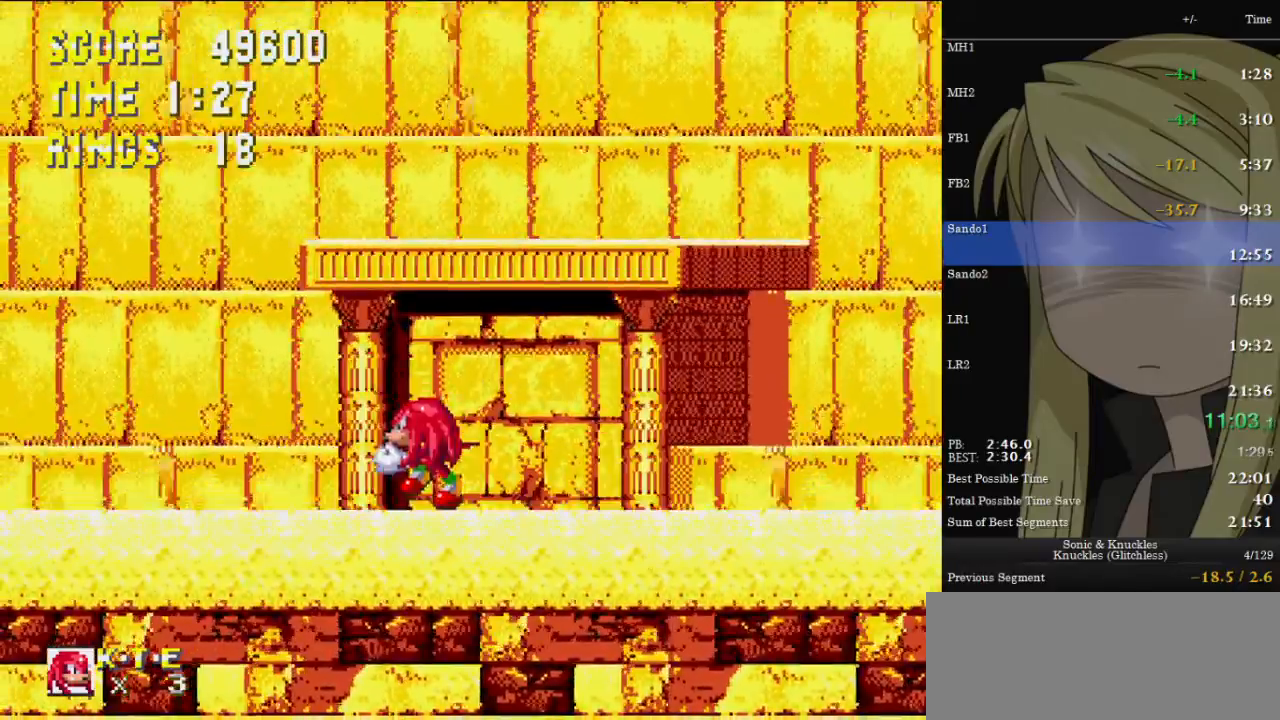
{"keys": [], "events": [[67, "left", "up"], [100, "left", "down"], [167, "left", "up"], [300, "left", "down"], [367, "left", "up"], [400, "left", "down"], [500, "left", "up"]]}
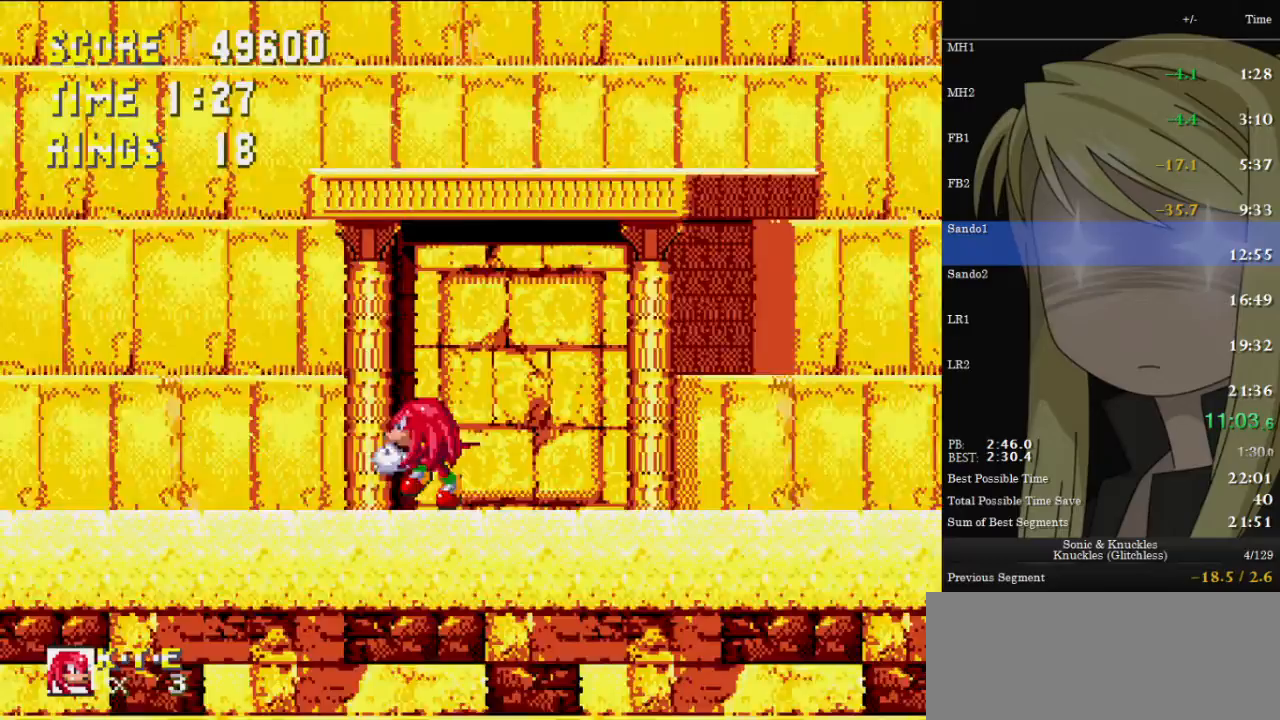
{"keys": ["left"], "events": [[133, "left", "down"], [167, "left", "up"], [233, "left", "down"], [267, "left", "up"], [333, "left", "down"], [367, "left", "up"], [400, "left", "down"], [433, "left", "up"], [500, "left", "down"]]}
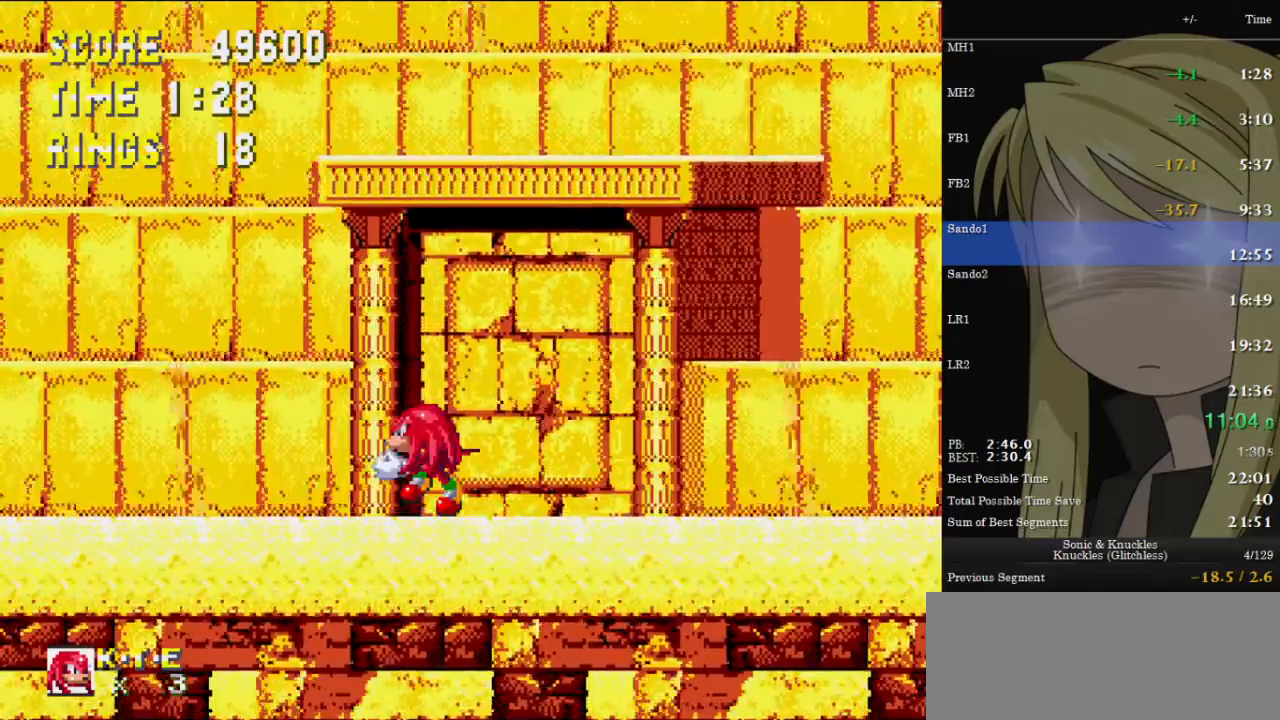
{"keys": ["left"], "events": [[67, "left", "up"], [367, "left", "down"], [433, "left", "up"], [467, "left", "down"]]}
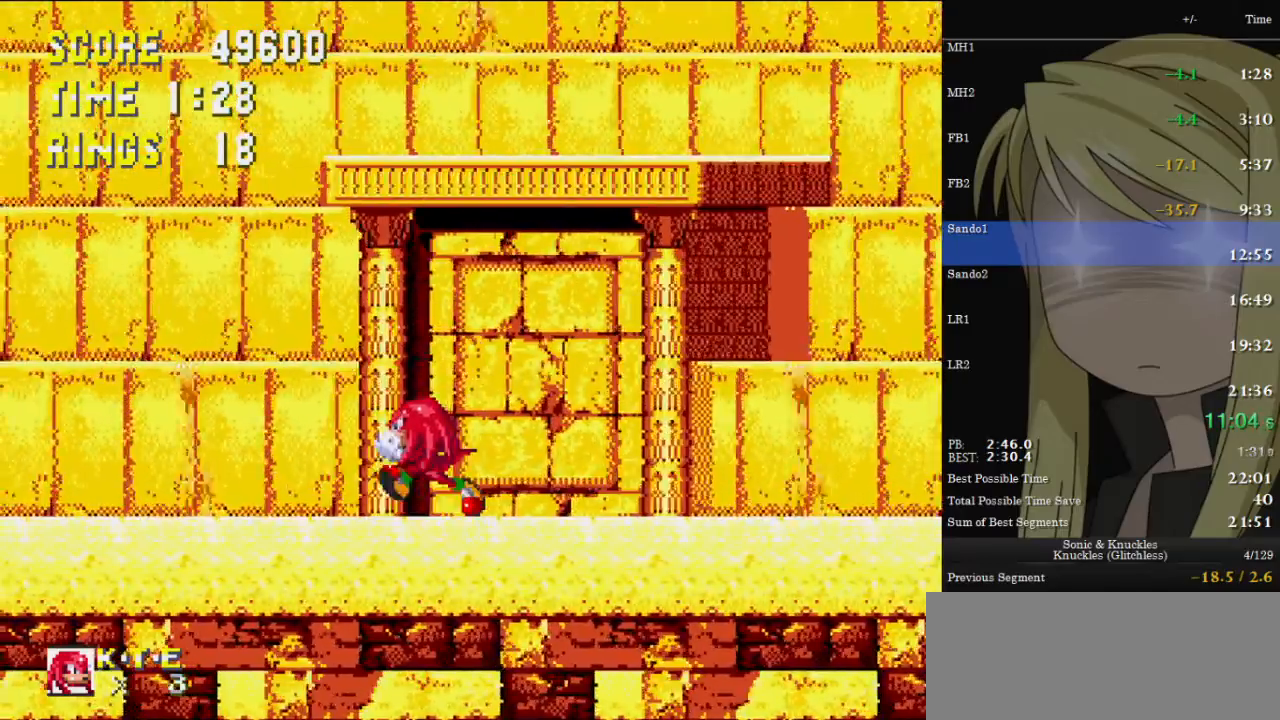
{"keys": [], "events": [[133, "left", "up"], [167, "left", "down"], [500, "left", "up"]]}
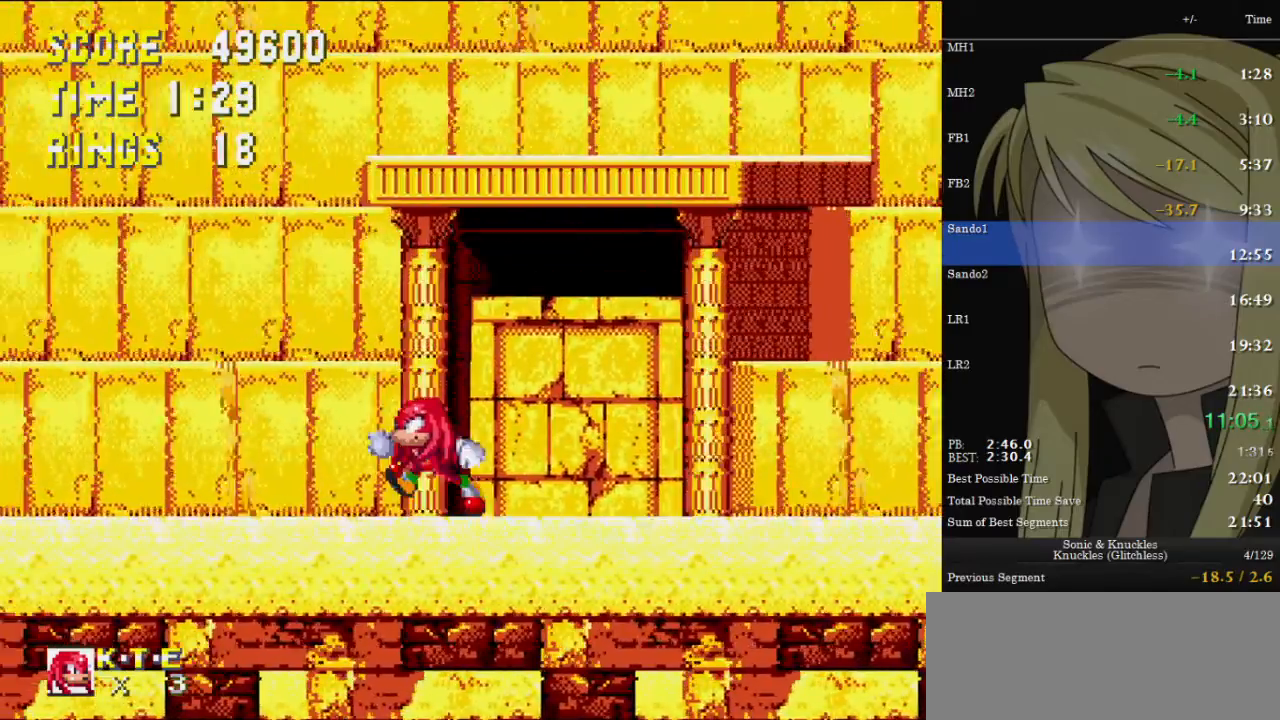
{"keys": [], "events": [[400, "right", "down"], [500, "right", "up"]]}
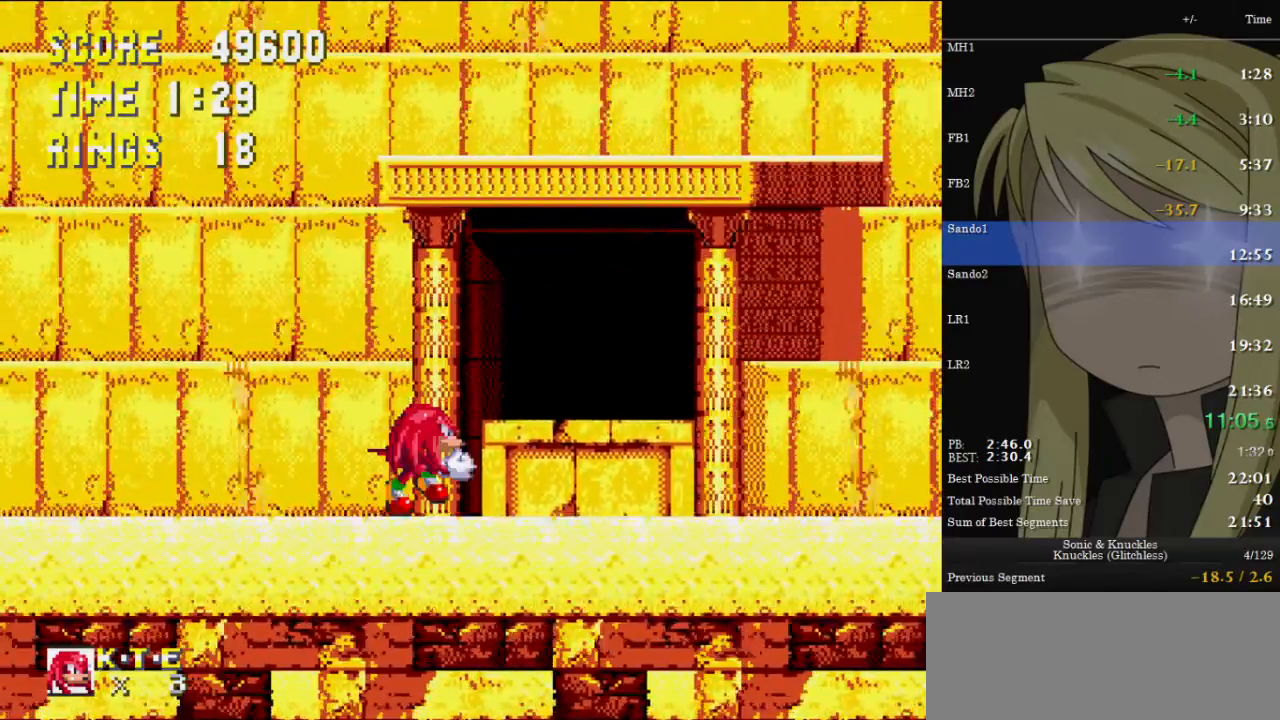
{"keys": [], "events": []}
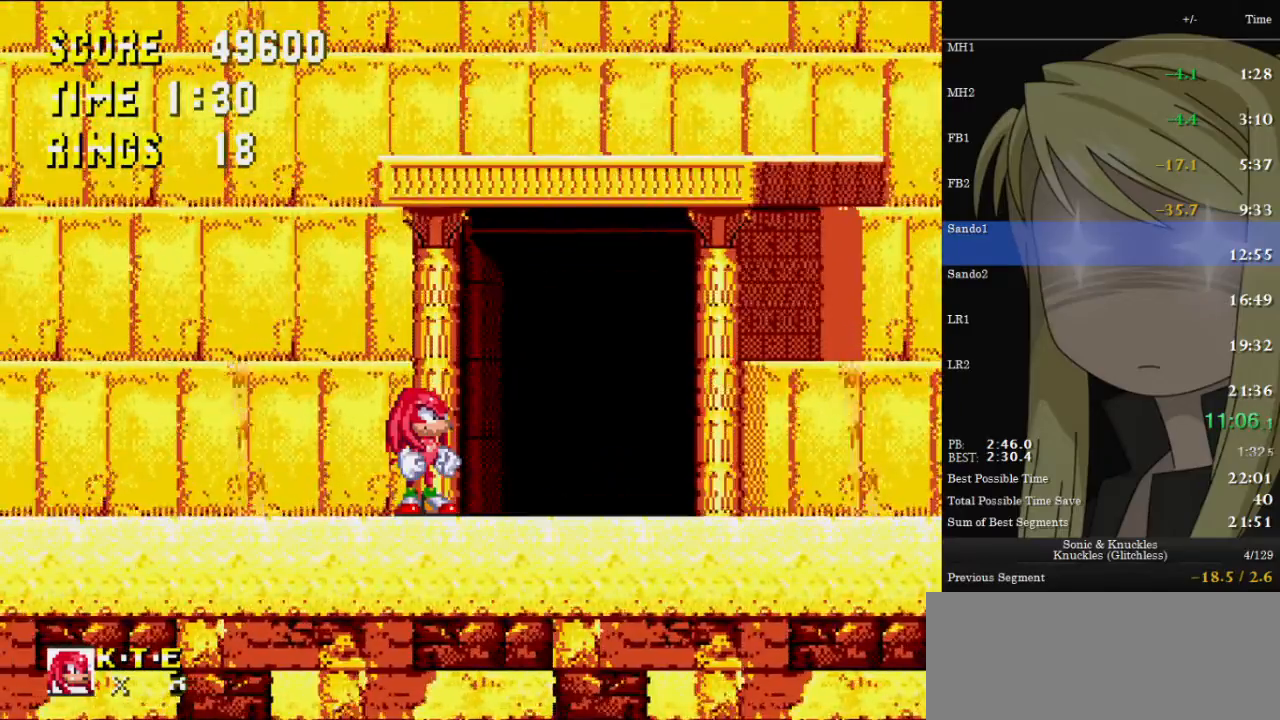
{"keys": [], "events": []}
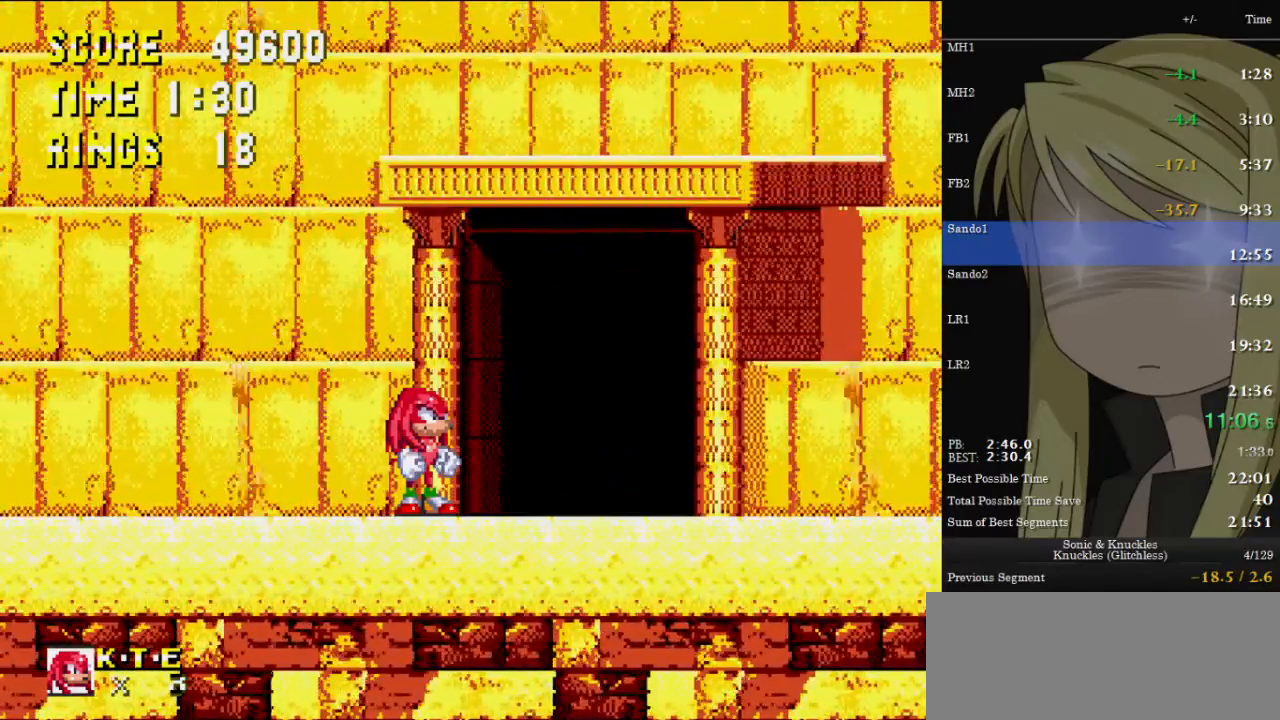
{"keys": [], "events": []}
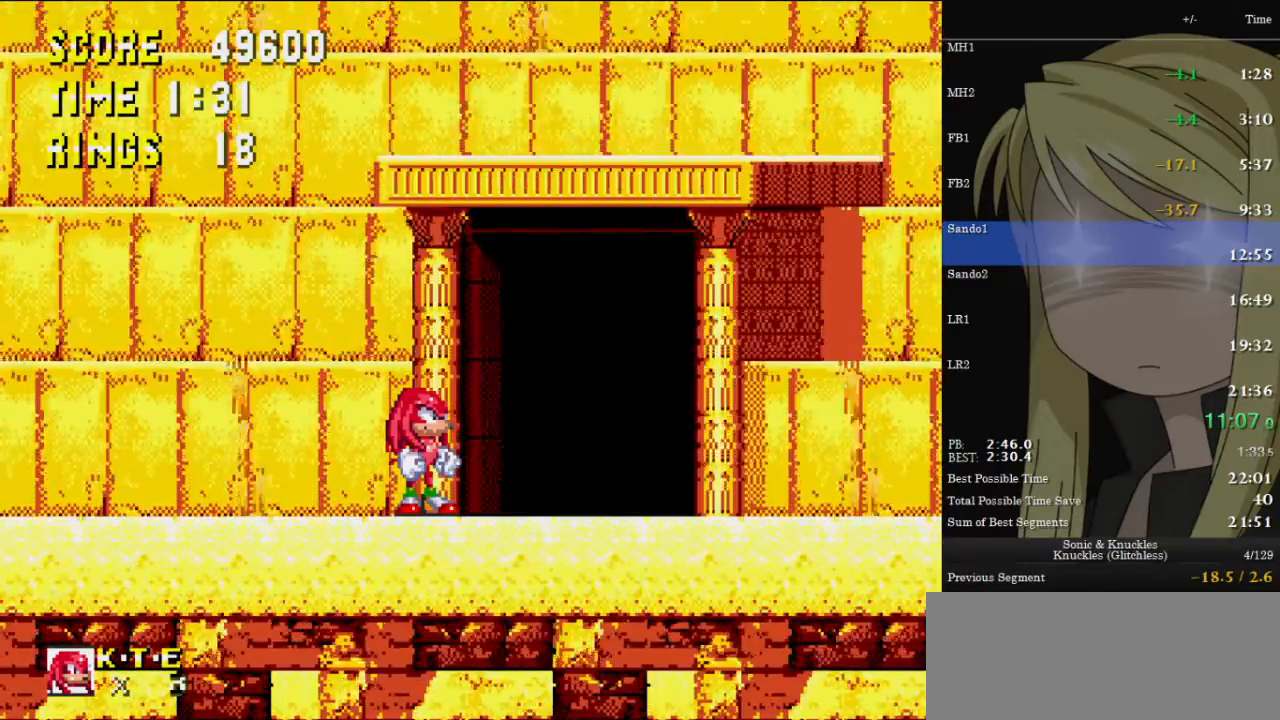
{"keys": [], "events": []}
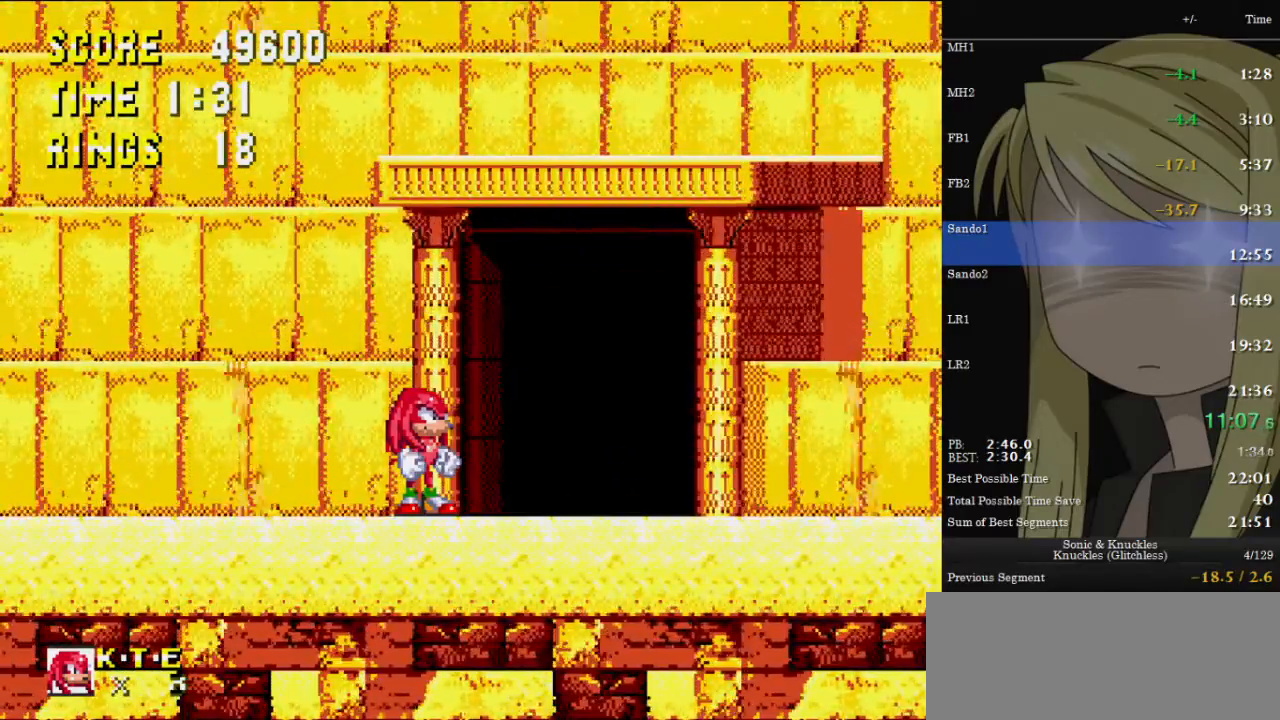
{"keys": [], "events": [[400, "right", "down"], [433, "right", "up"]]}
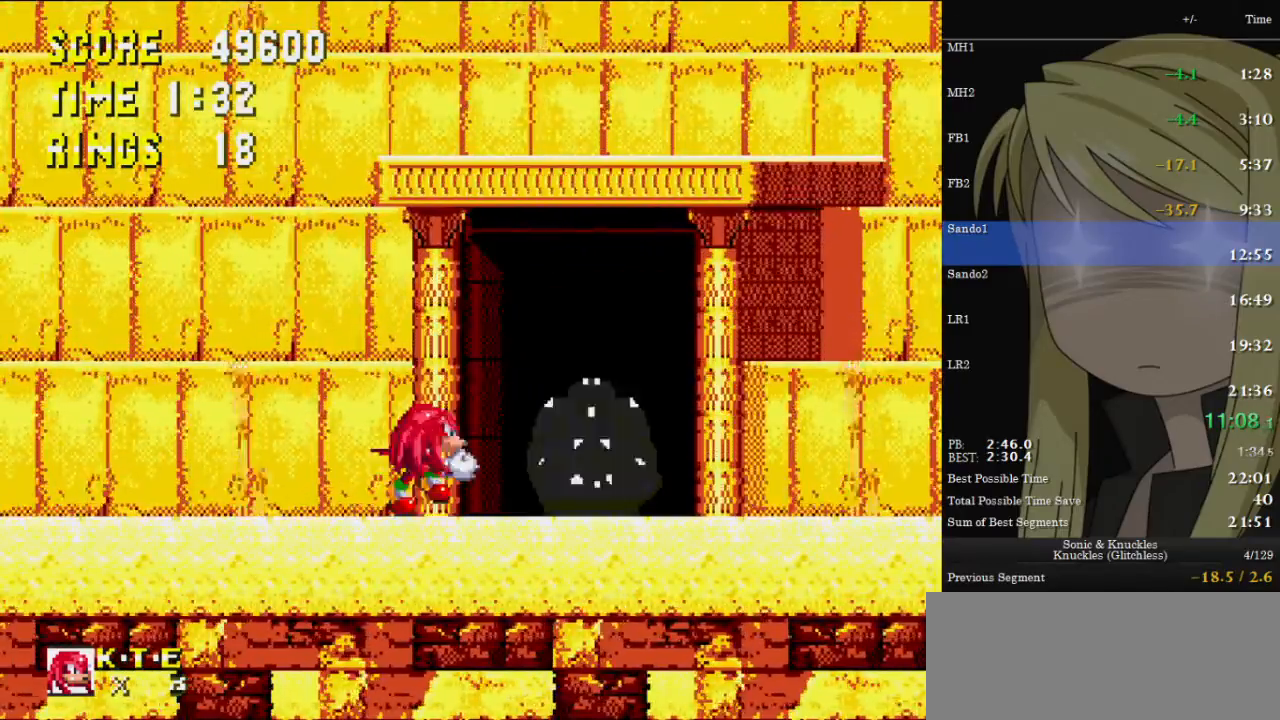
{"keys": [], "events": []}
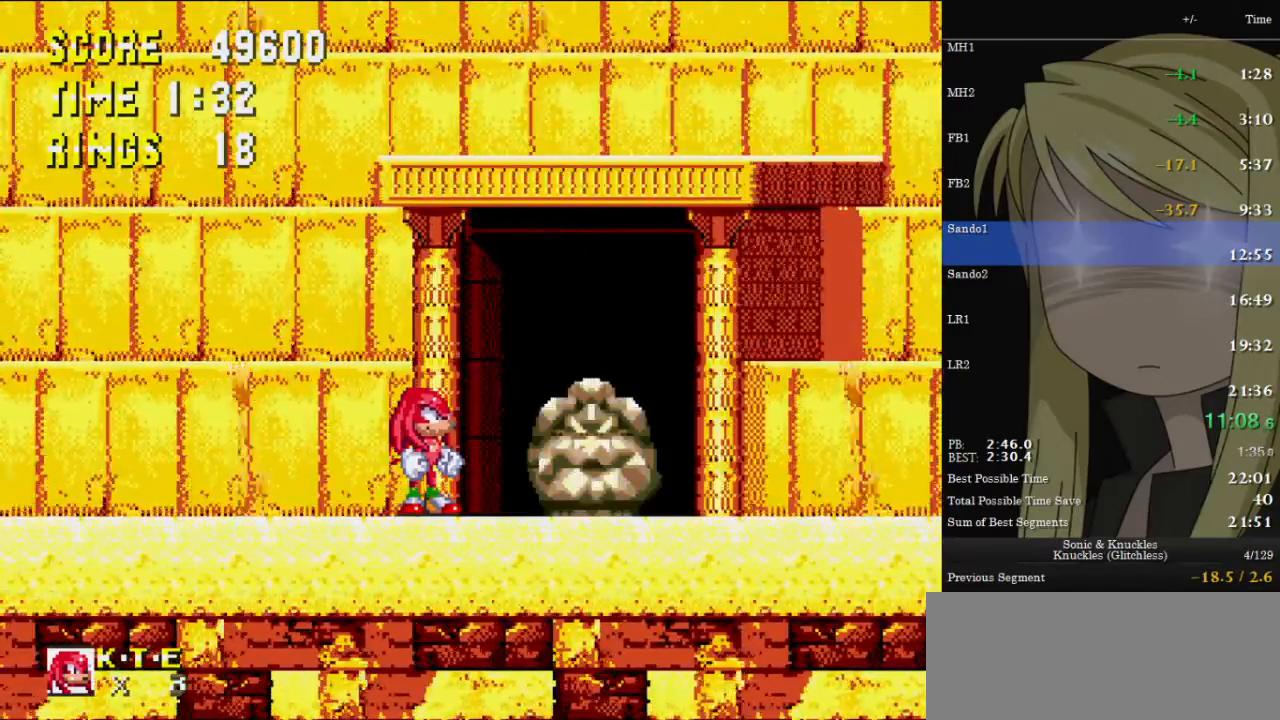
{"keys": [], "events": []}
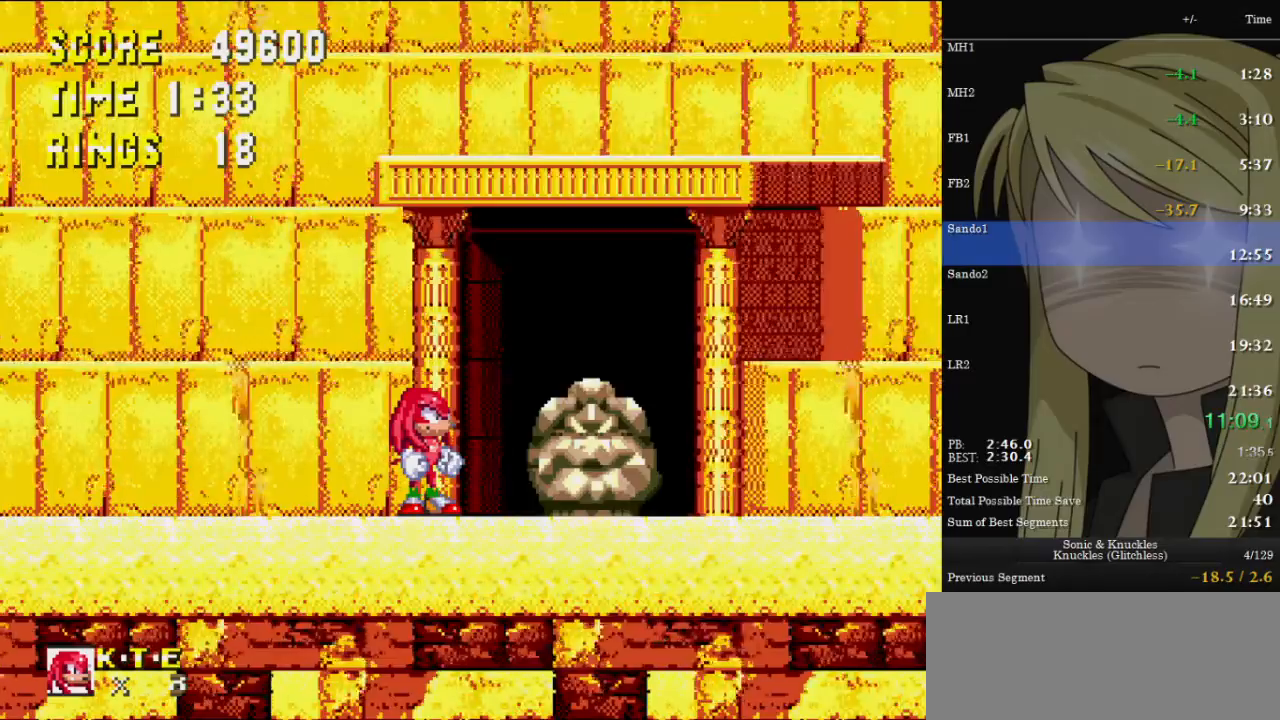
{"keys": [], "events": []}
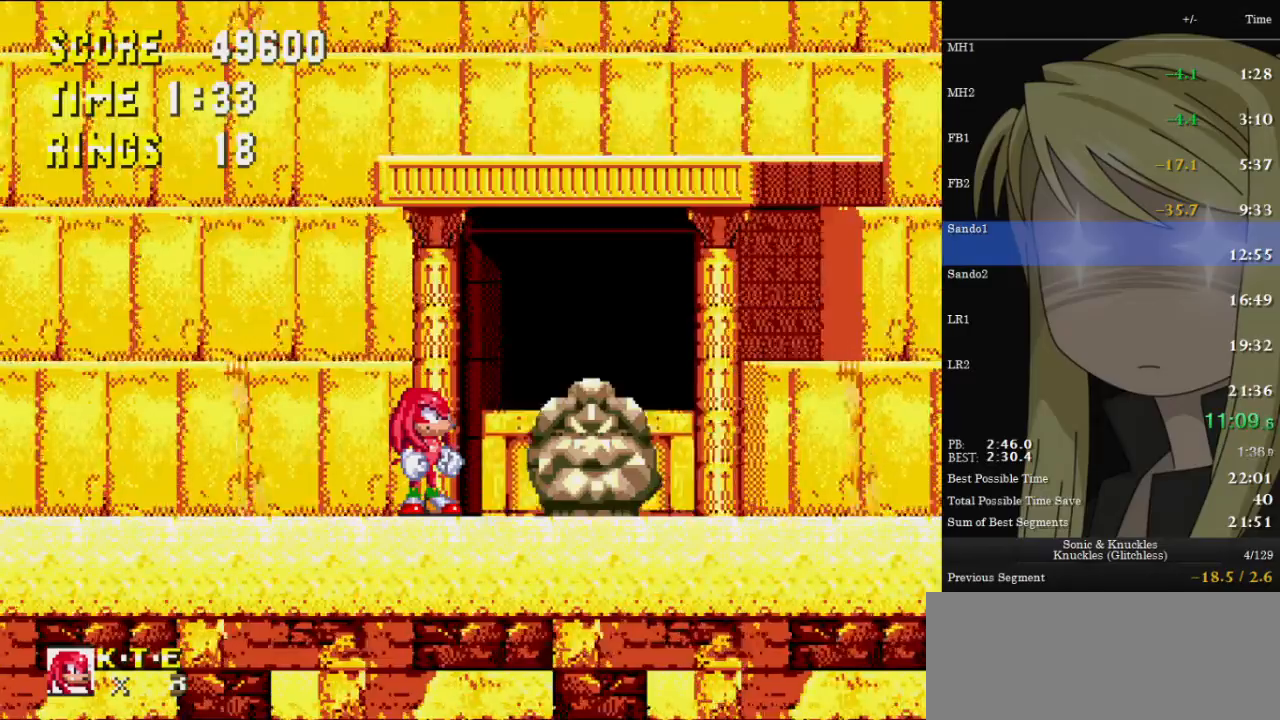
{"keys": [], "events": []}
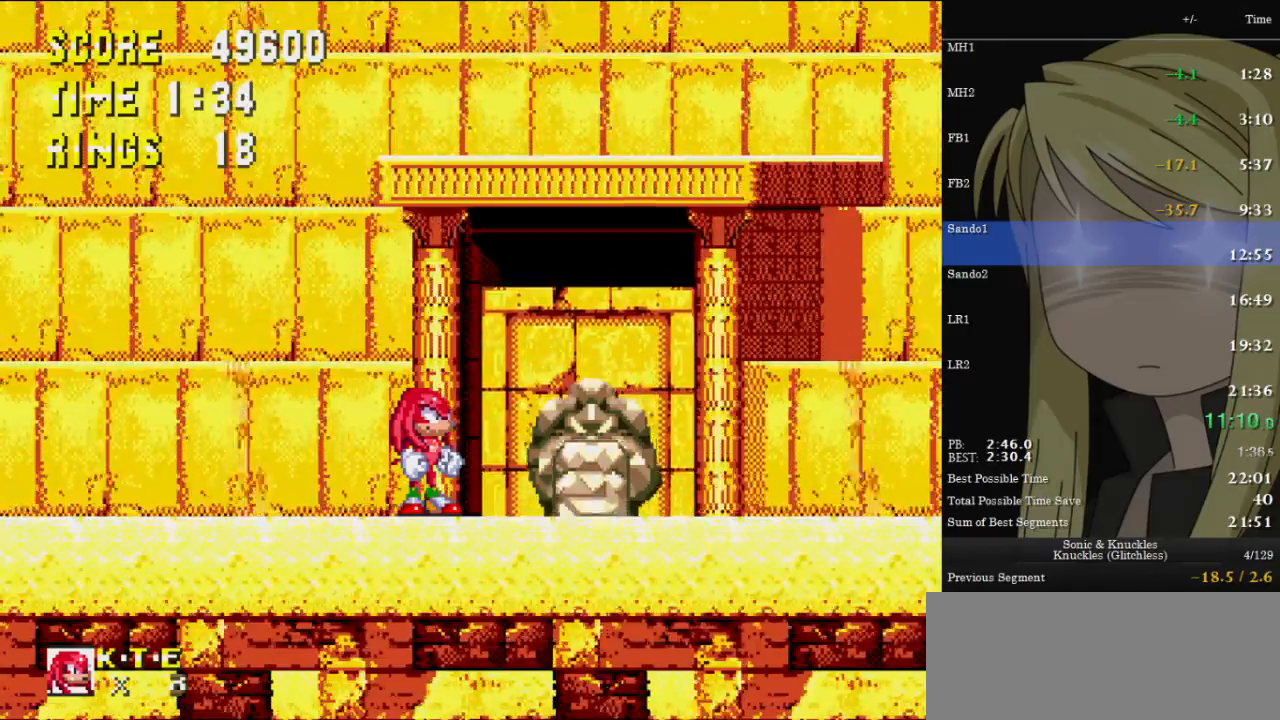
{"keys": [], "events": []}
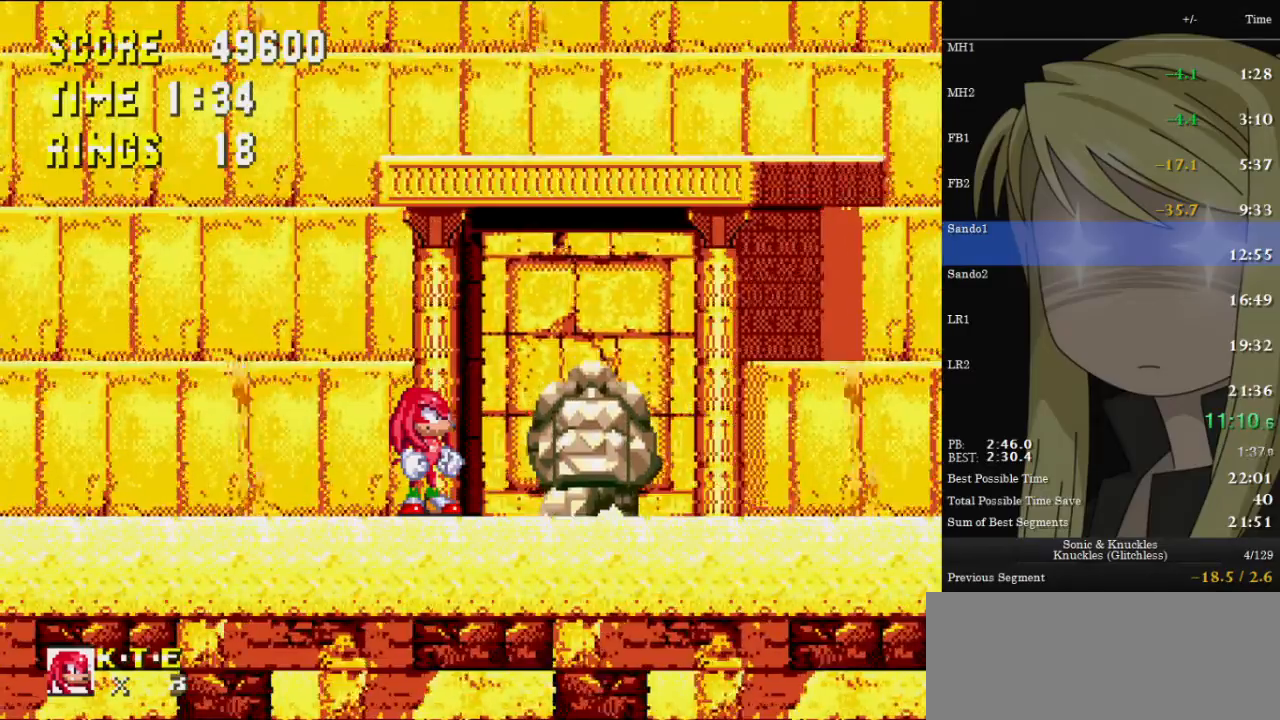
{"keys": [], "events": []}
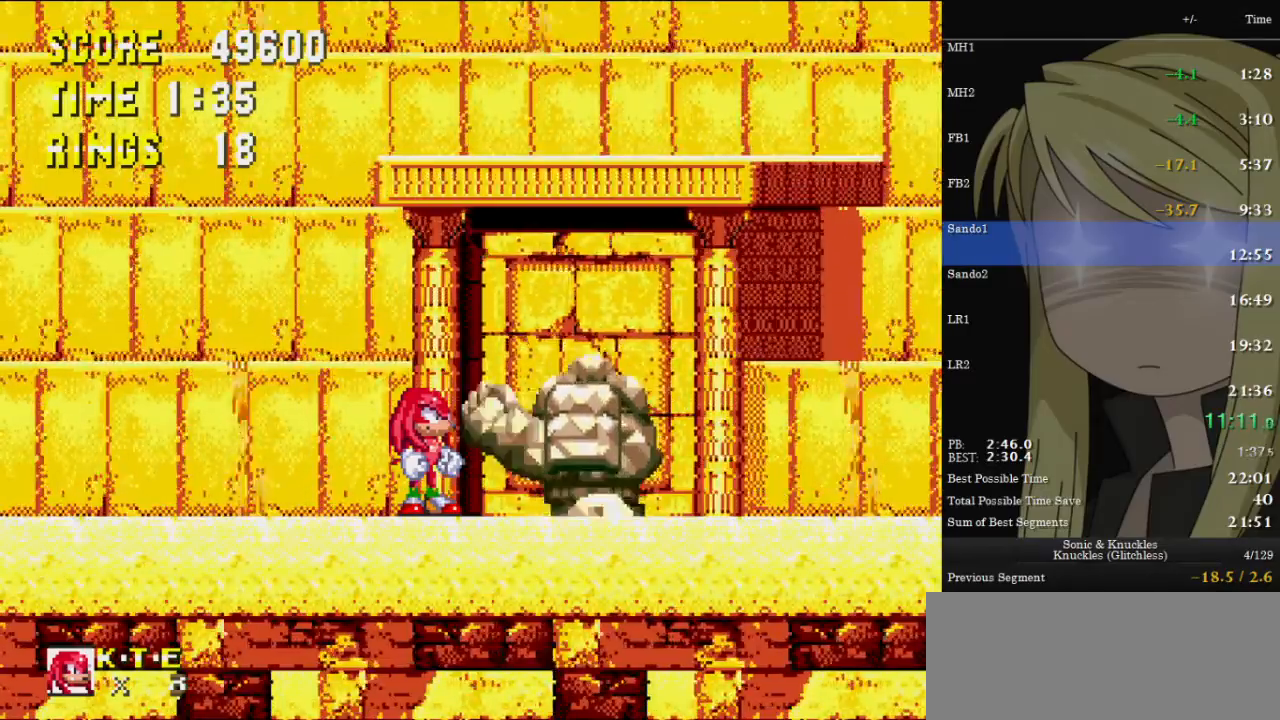
{"keys": [], "events": []}
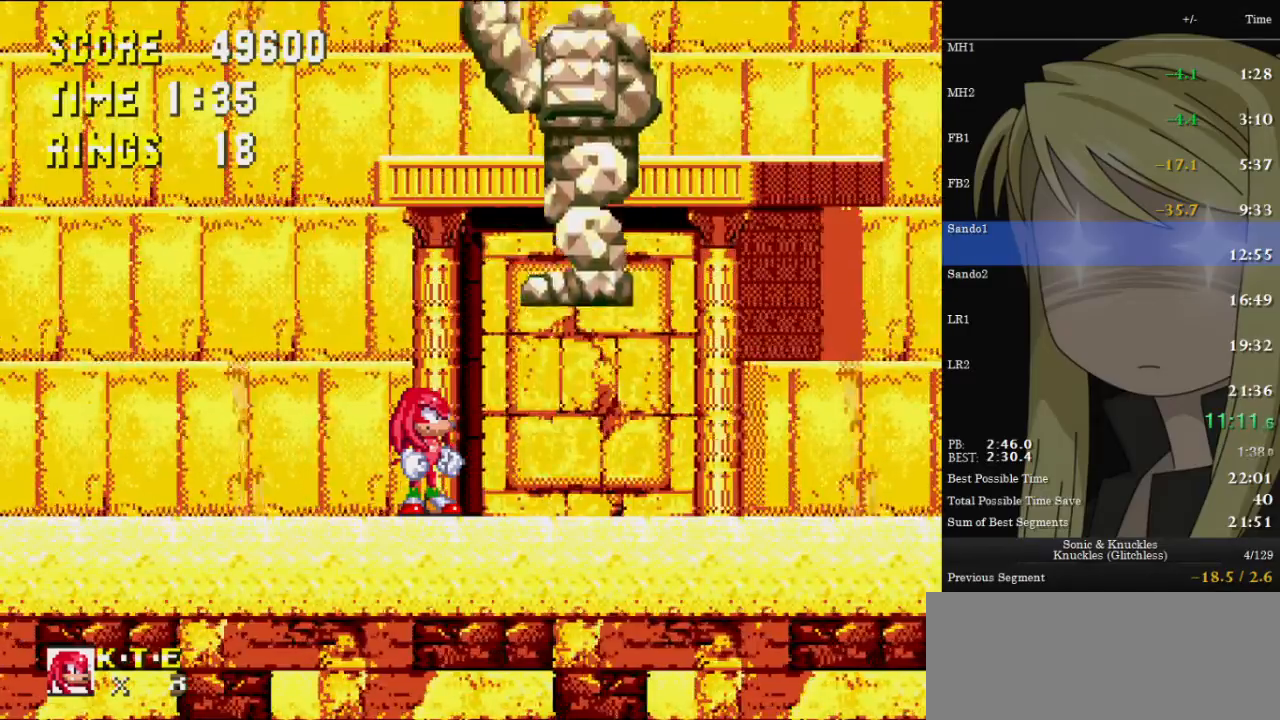
{"keys": ["left"], "events": [[433, "left", "down"]]}
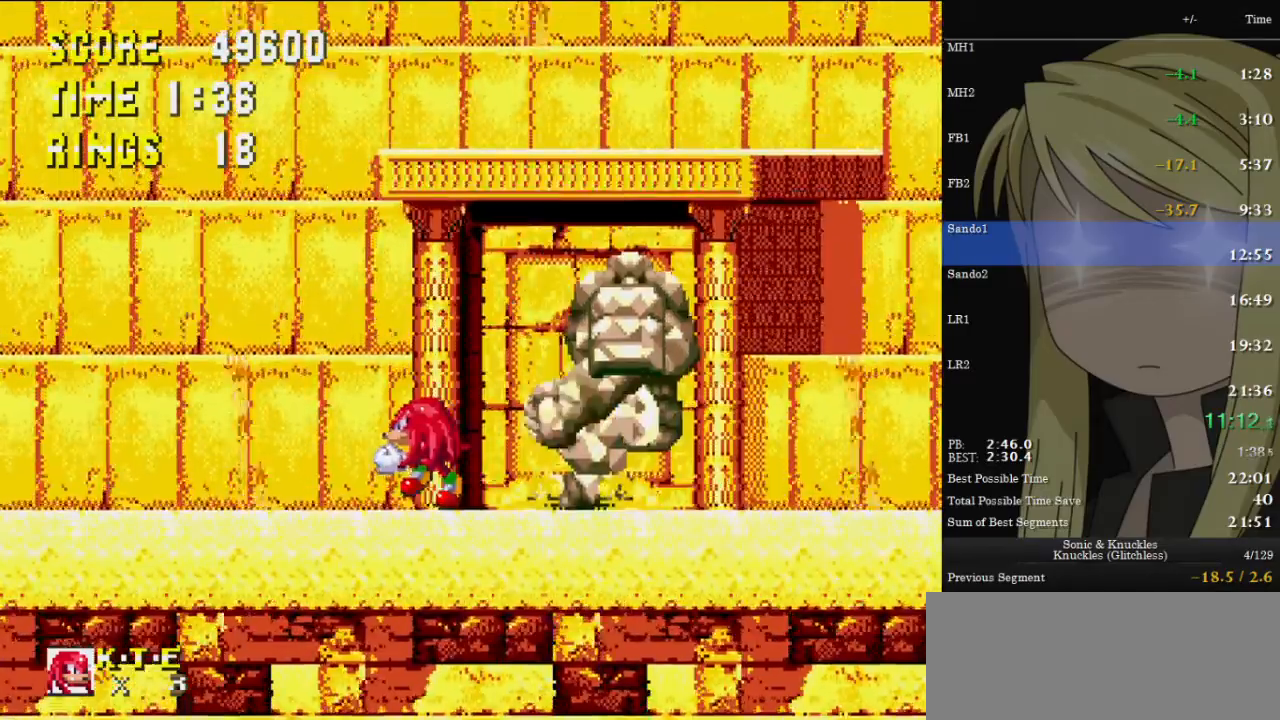
{"keys": ["left"], "events": [[33, "left", "up"], [67, "left", "down"], [300, "left", "up"], [333, "left", "down"], [400, "left", "up"], [500, "left", "down"]]}
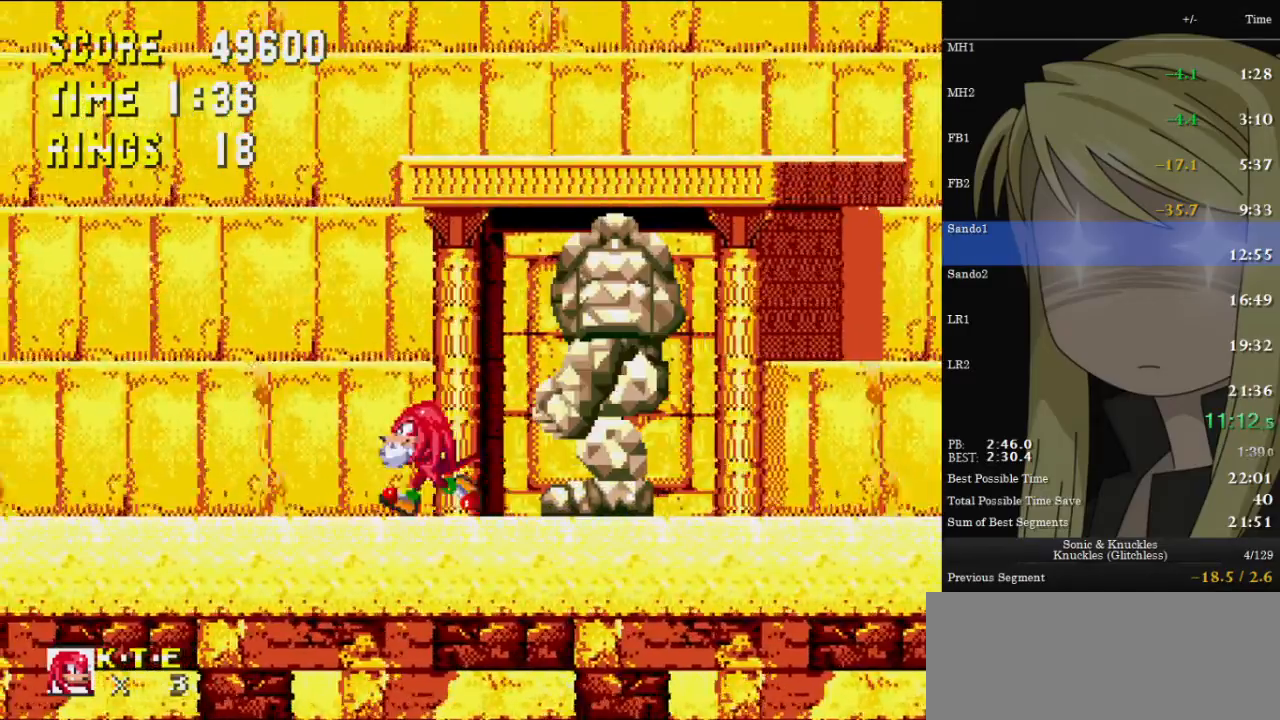
{"keys": [], "events": [[100, "left", "up"], [133, "left", "down"], [167, "left", "up"], [233, "left", "down"], [267, "left", "up"], [467, "left", "down"], [500, "left", "up"]]}
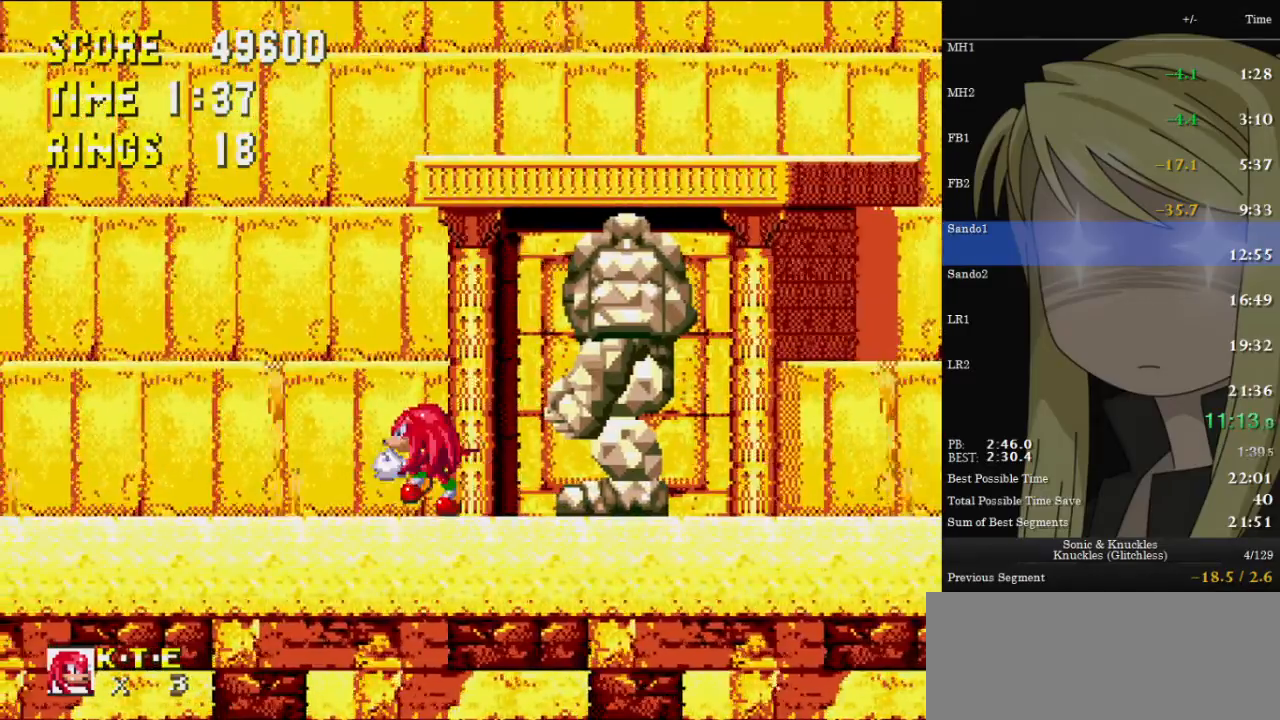
{"keys": ["left"], "events": [[133, "left", "down"], [200, "left", "up"], [467, "left", "down"]]}
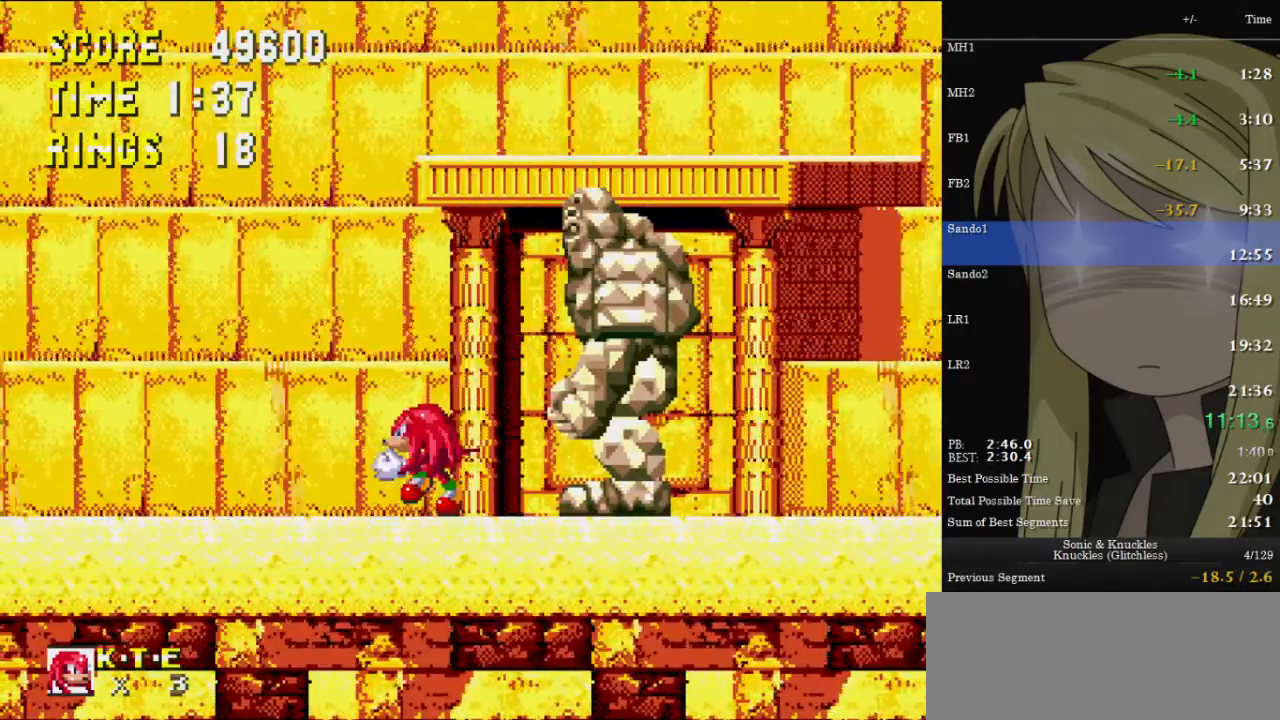
{"keys": [], "events": [[33, "left", "up"], [100, "left", "down"], [167, "left", "up"], [433, "left", "down"], [500, "left", "up"]]}